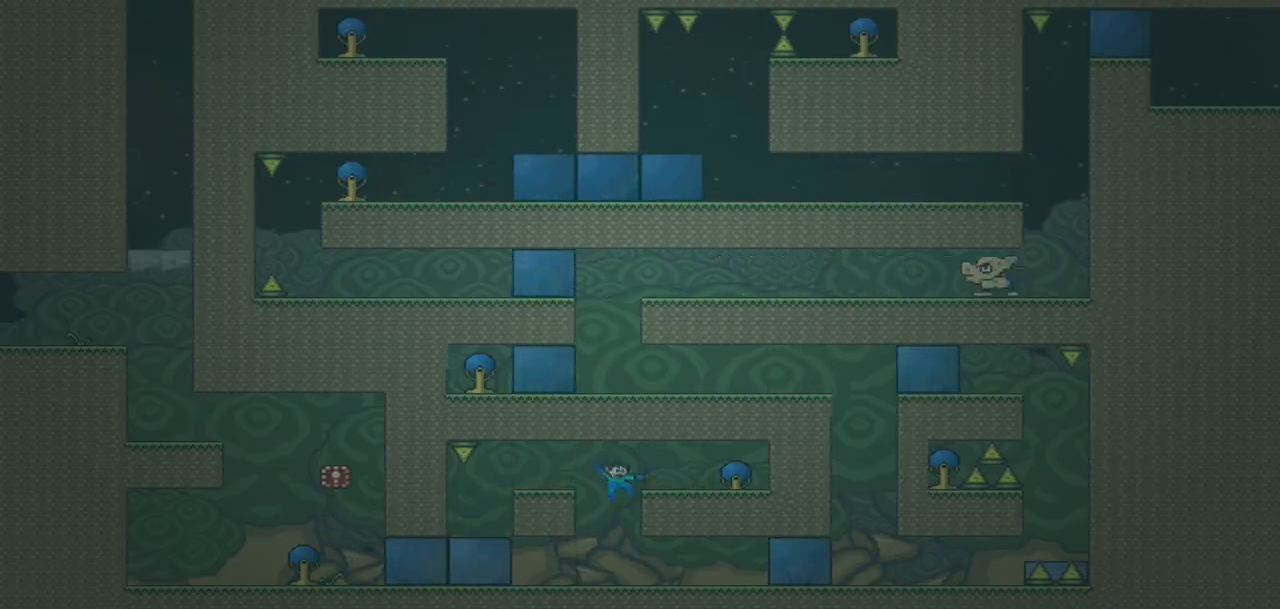
Gameplay with a controller (PlayStation layout); each line is a JSON object with the inputs held at the frame after it. "events" lists button and stick changes between this image and that frame as [ms after this image, input, new state], when the widget could be followed in between. Not read: L3 R3 left_stick right_stick.
{"buttons": ["DPAD_RIGHT"], "events": [[434, "DPAD_RIGHT", "down"]]}
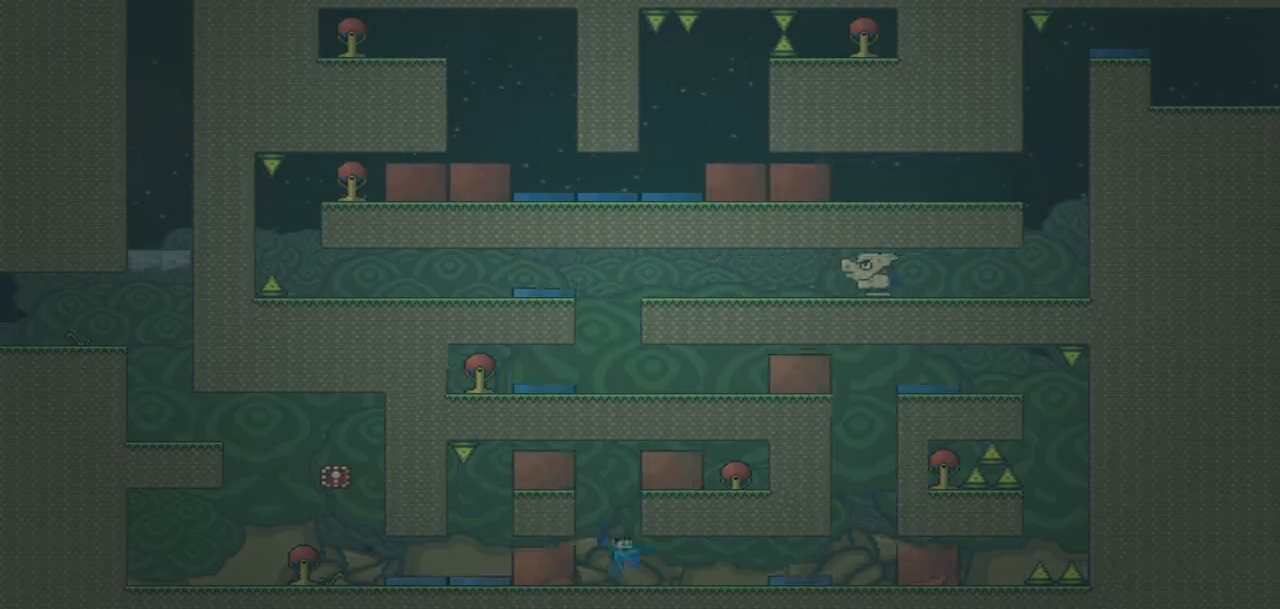
{"buttons": ["DPAD_RIGHT"], "events": []}
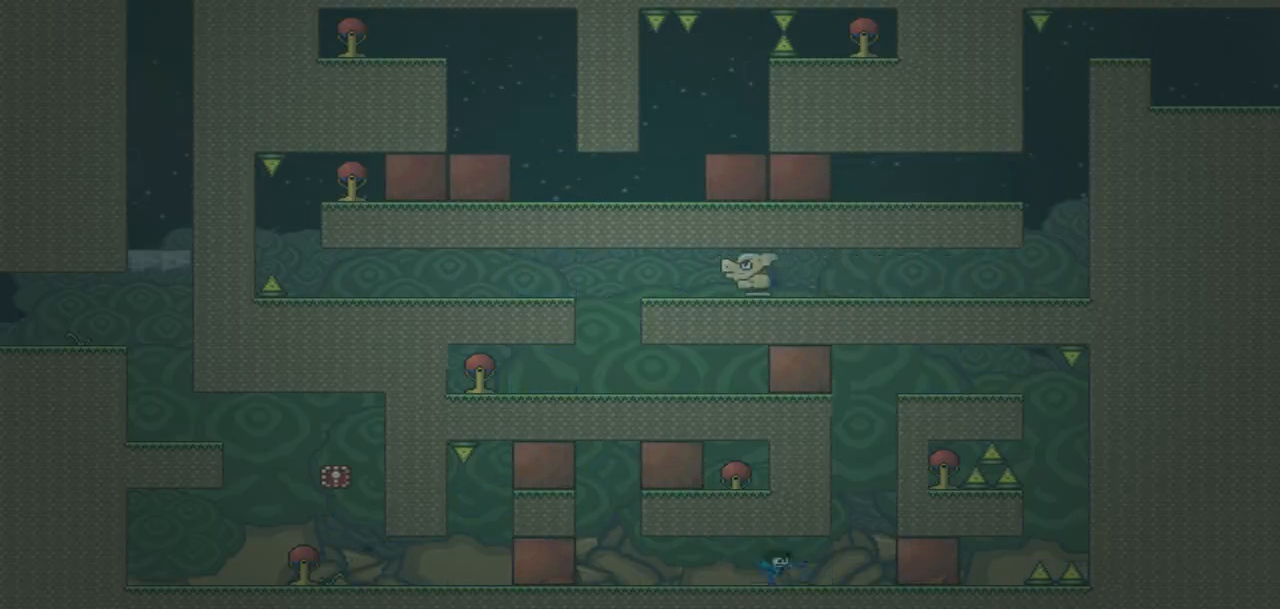
{"buttons": ["CROSS"], "events": [[234, "DPAD_RIGHT", "up"], [267, "CROSS", "down"], [400, "CROSS", "up"], [467, "CROSS", "down"]]}
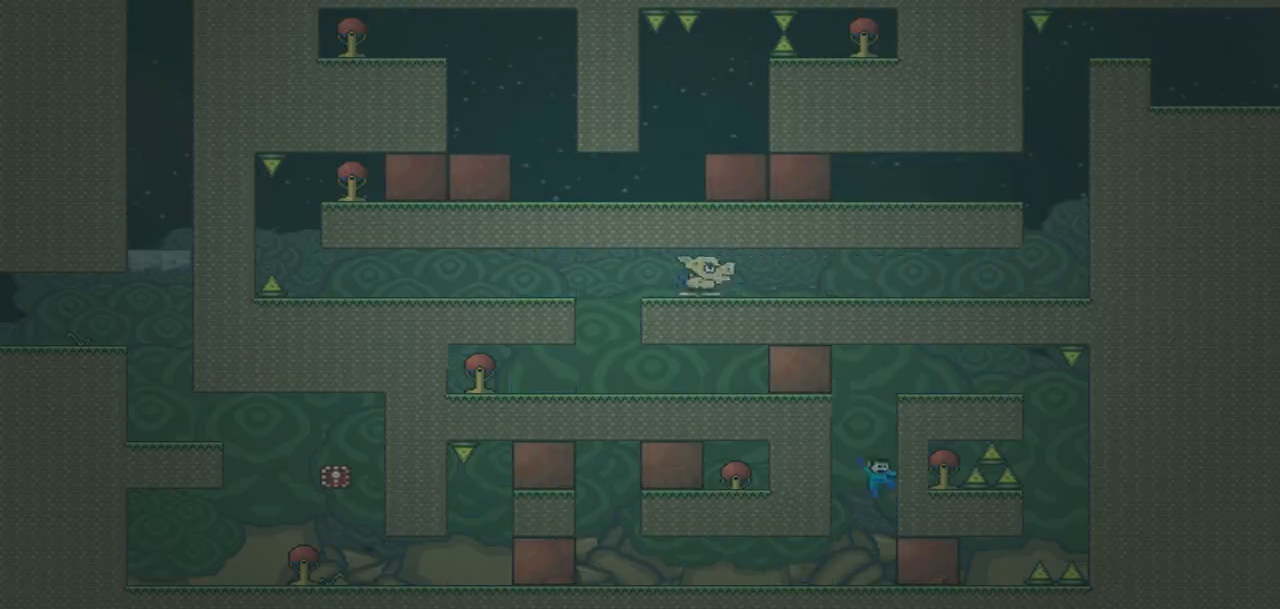
{"buttons": ["DPAD_RIGHT"], "events": [[66, "DPAD_LEFT", "down"], [266, "CROSS", "up"], [400, "DPAD_LEFT", "up"], [400, "DPAD_RIGHT", "down"]]}
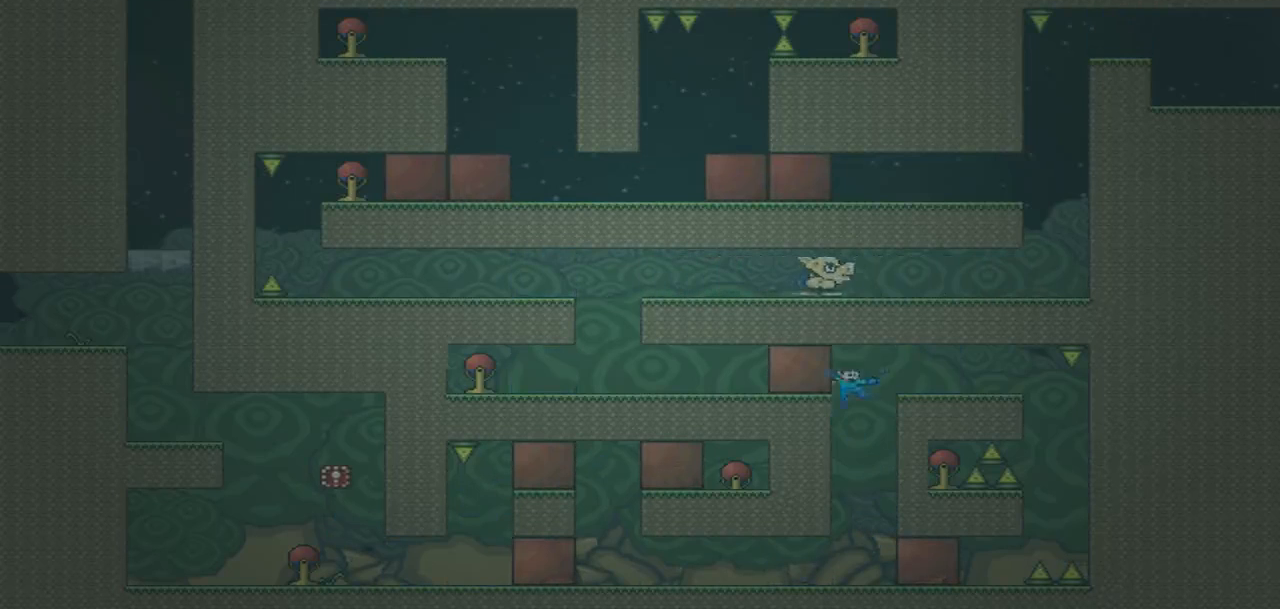
{"buttons": []}
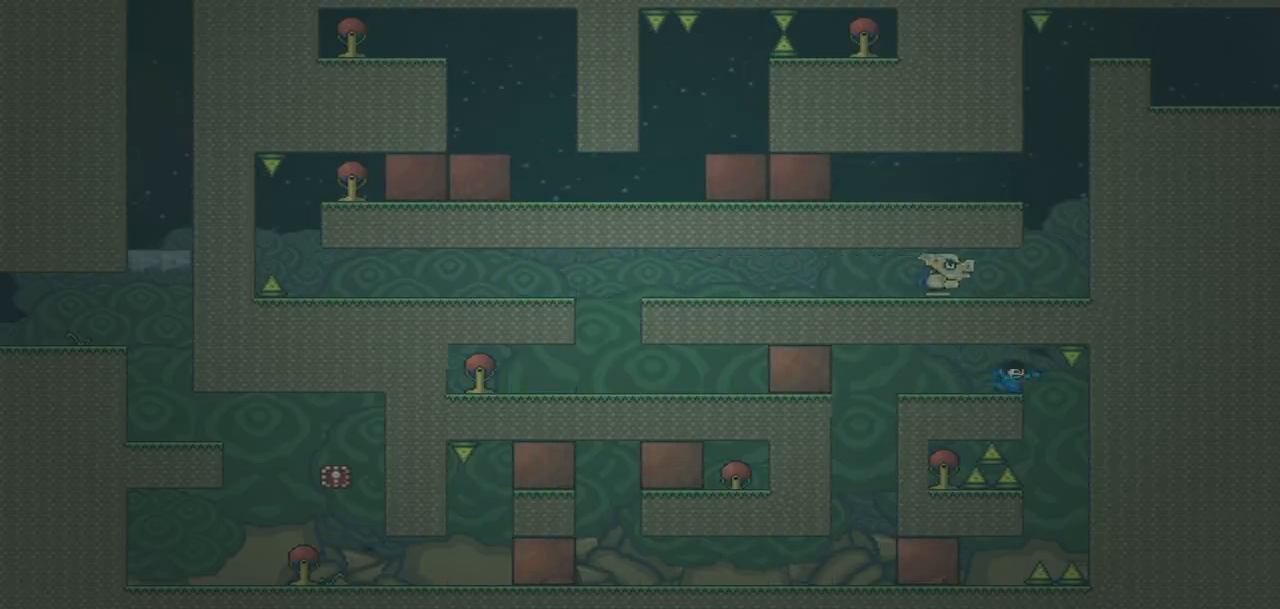
{"buttons": [], "events": [[133, "DPAD_RIGHT", "down"], [233, "DPAD_RIGHT", "up"], [433, "DPAD_RIGHT", "down"], [500, "DPAD_RIGHT", "up"]]}
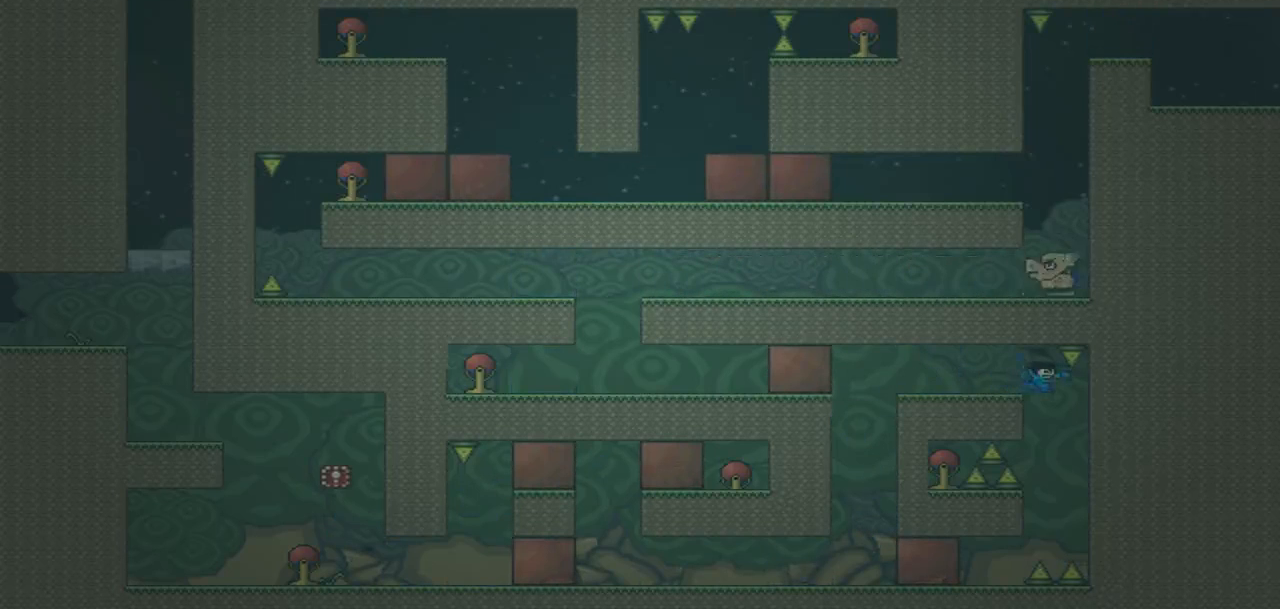
{"buttons": ["DPAD_RIGHT"], "events": [[133, "DPAD_RIGHT", "down"]]}
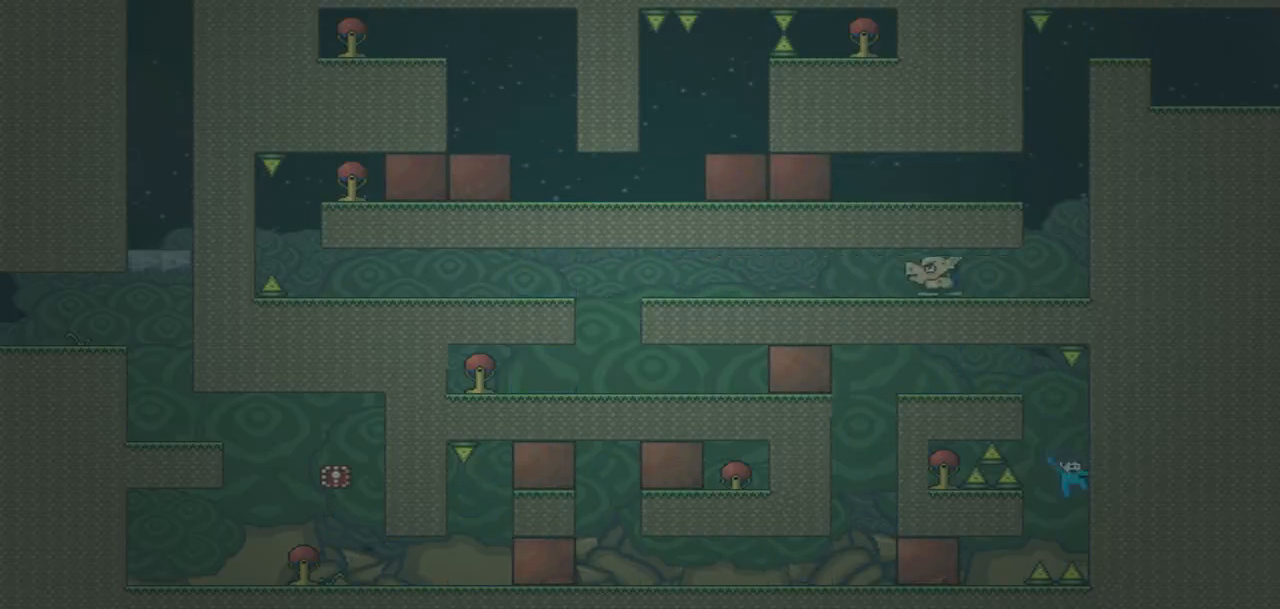
{"buttons": ["CROSS", "DPAD_RIGHT"], "events": [[100, "DPAD_RIGHT", "up"], [133, "DPAD_LEFT", "down"], [233, "DPAD_LEFT", "up"], [300, "DPAD_RIGHT", "down"], [333, "CROSS", "down"]]}
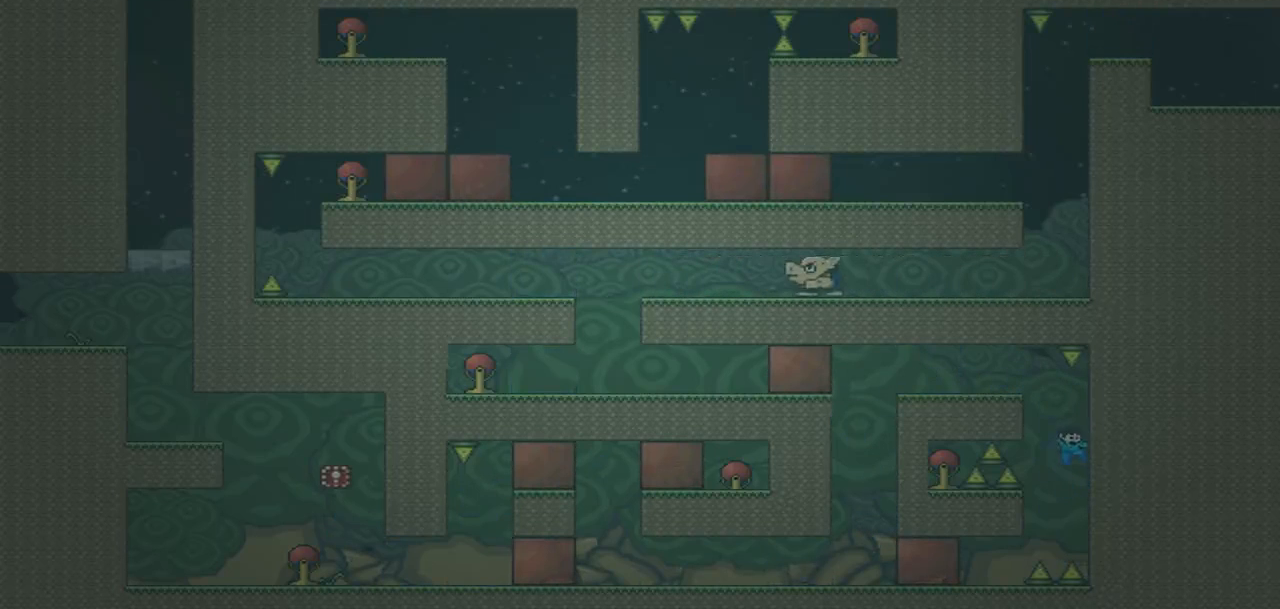
{"buttons": ["DPAD_LEFT"], "events": [[133, "CROSS", "up"], [300, "DPAD_LEFT", "down"], [300, "DPAD_RIGHT", "up"]]}
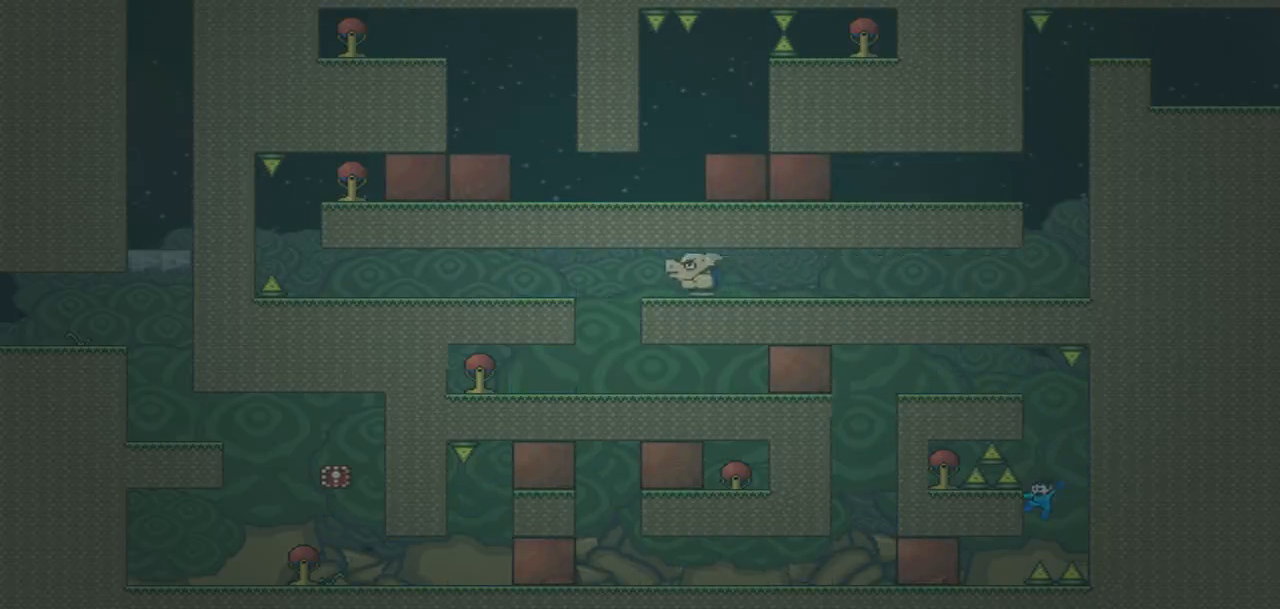
{"buttons": ["DPAD_RIGHT"], "events": [[234, "DPAD_LEFT", "up"], [301, "DPAD_RIGHT", "down"]]}
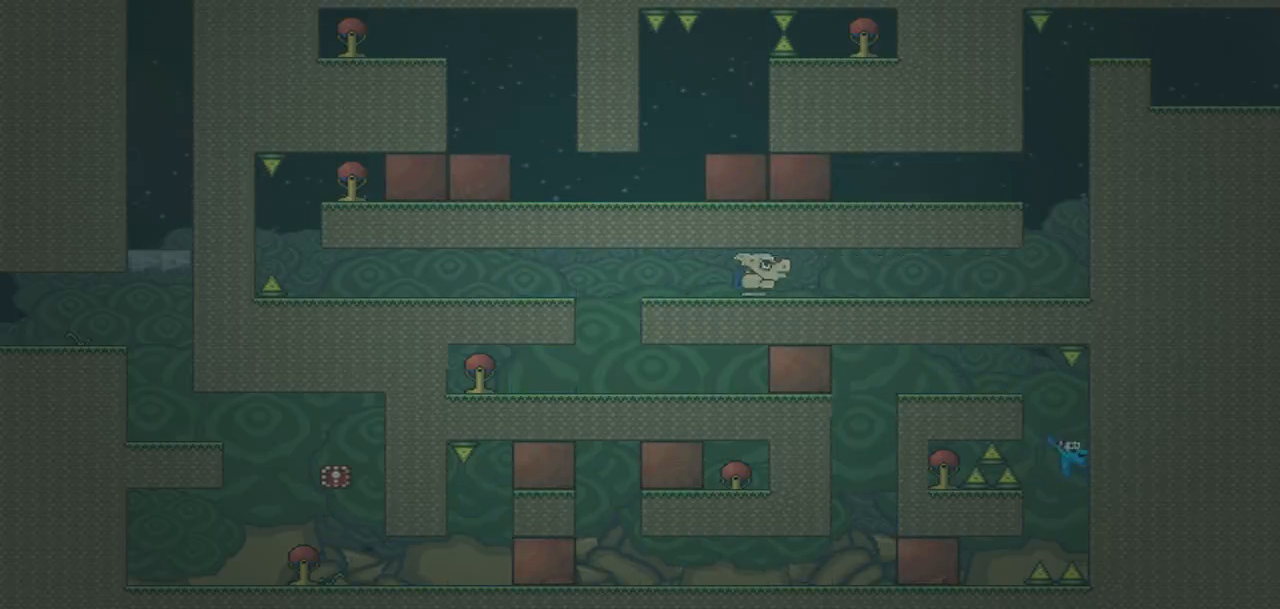
{"buttons": ["CROSS"], "events": [[167, "DPAD_RIGHT", "up"], [200, "DPAD_LEFT", "down"], [334, "DPAD_LEFT", "up"], [467, "CROSS", "down"]]}
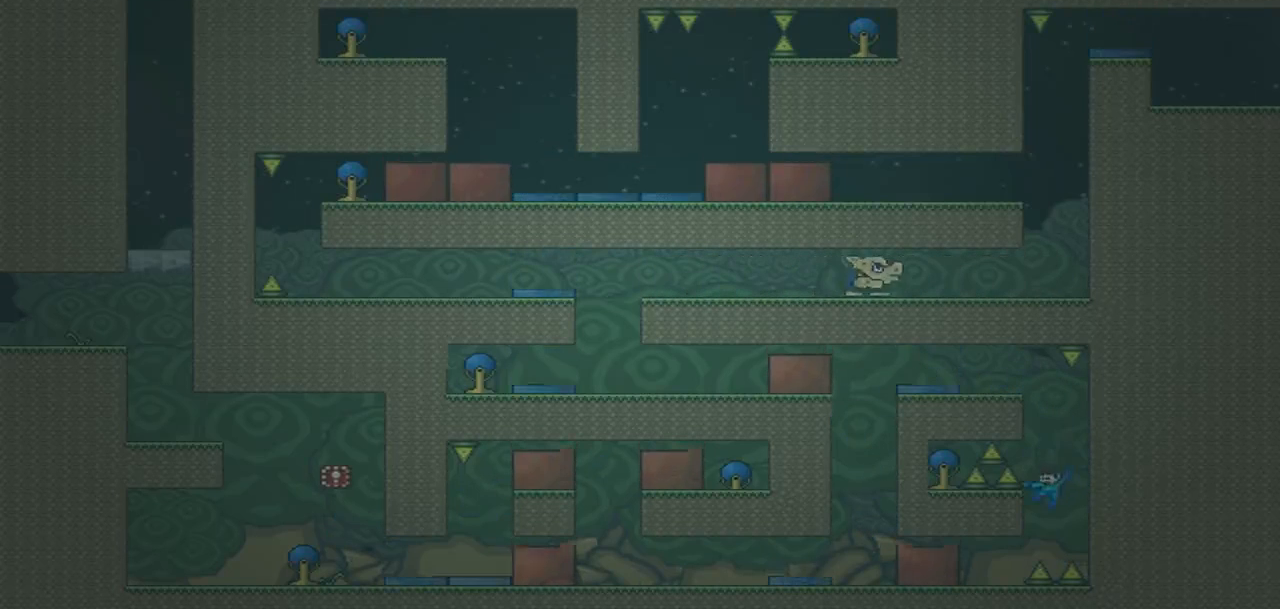
{"buttons": [], "events": [[200, "CROSS", "up"]]}
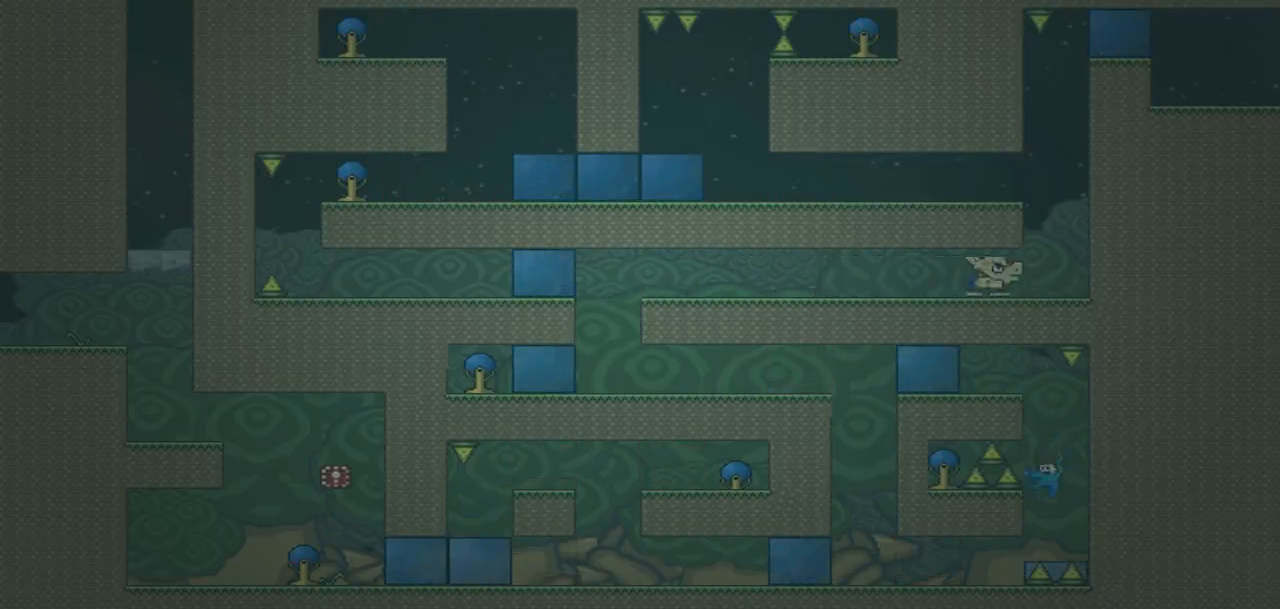
{"buttons": ["DPAD_DOWN", "DPAD_LEFT"], "events": [[133, "DPAD_LEFT", "down"], [200, "DPAD_DOWN", "down"]]}